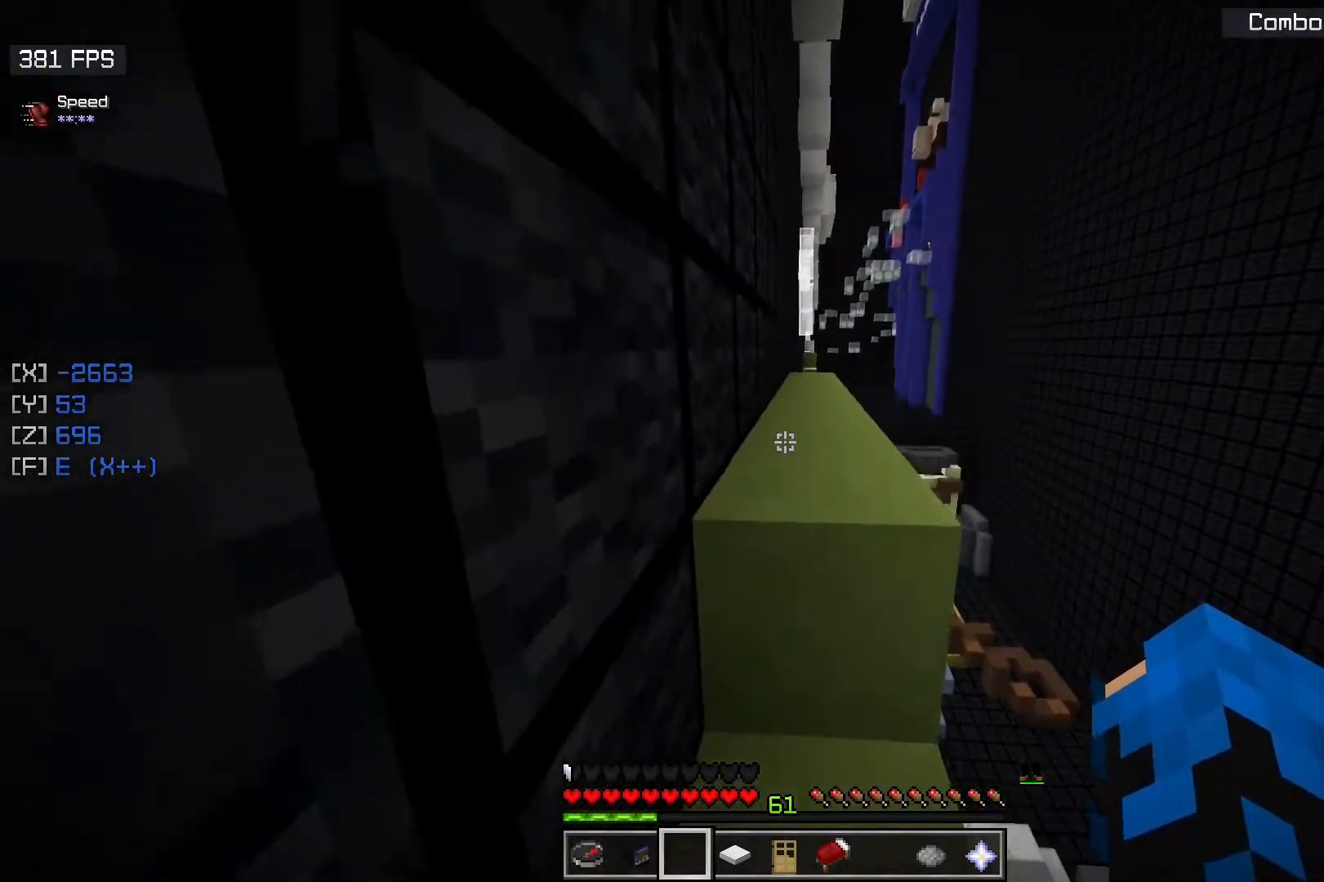
Gameplay with keyboard and mouse; each line is a JSON object with the keys and mouse buttons held at the frame after it. "events" lists presses ("down") and releases ("up") of "a", "d", "s", "space", "w", "mouse_left" and "mouse_right" between this image and that frame as [ms after this image, input, new state], when the widget could be followed in between. "mouse_left", "mouse_right" = the "left", "right" buttons of the "mouse" list. No other keys are recorded. Fast repeated clicks can show as one long hold. Mouse movement is not recorded.
{"keys": ["space", "w"], "mouse": [], "events": [[300, "space", "down"]]}
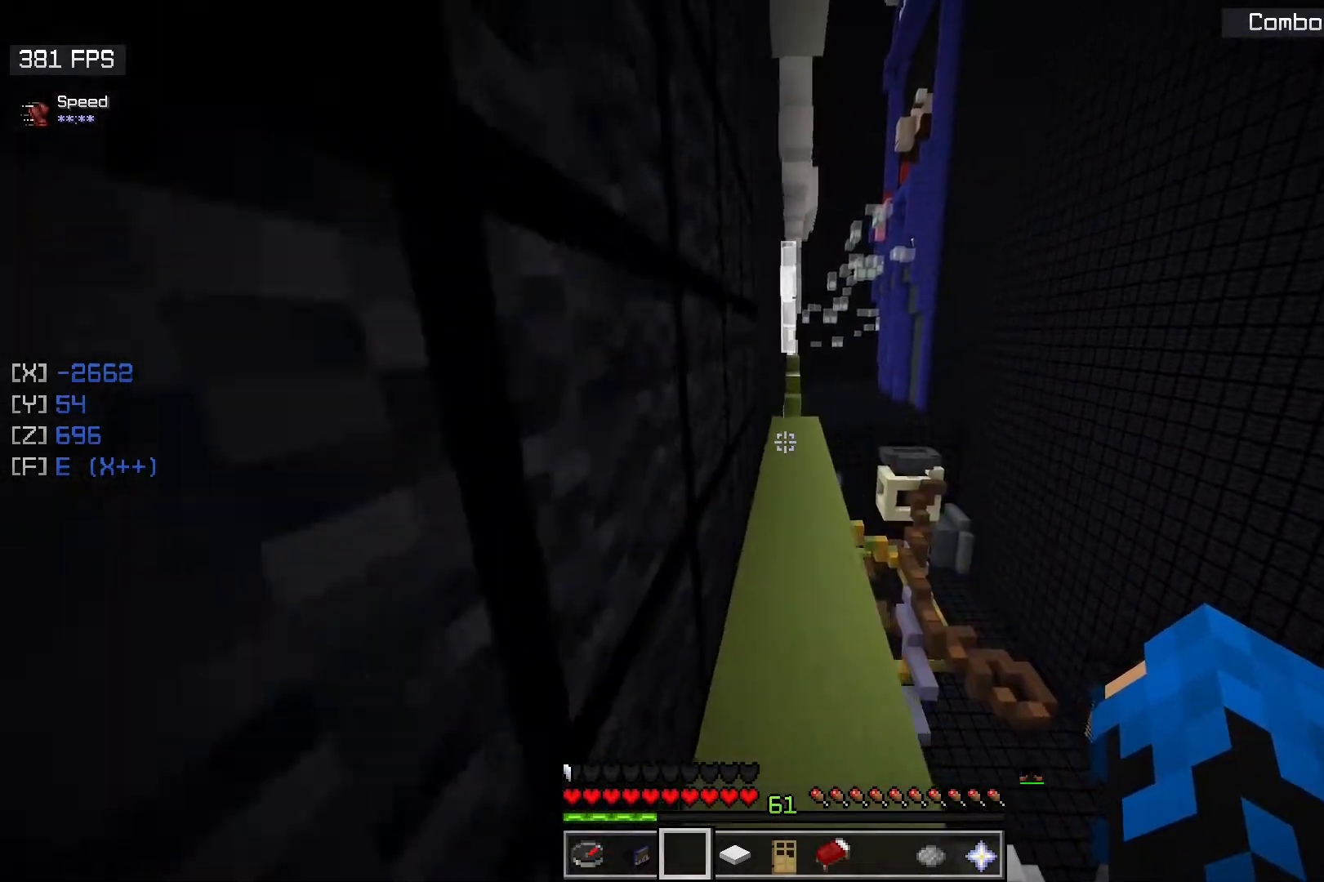
{"keys": ["space", "w"], "mouse": [], "events": [[117, "space", "up"], [317, "space", "down"]]}
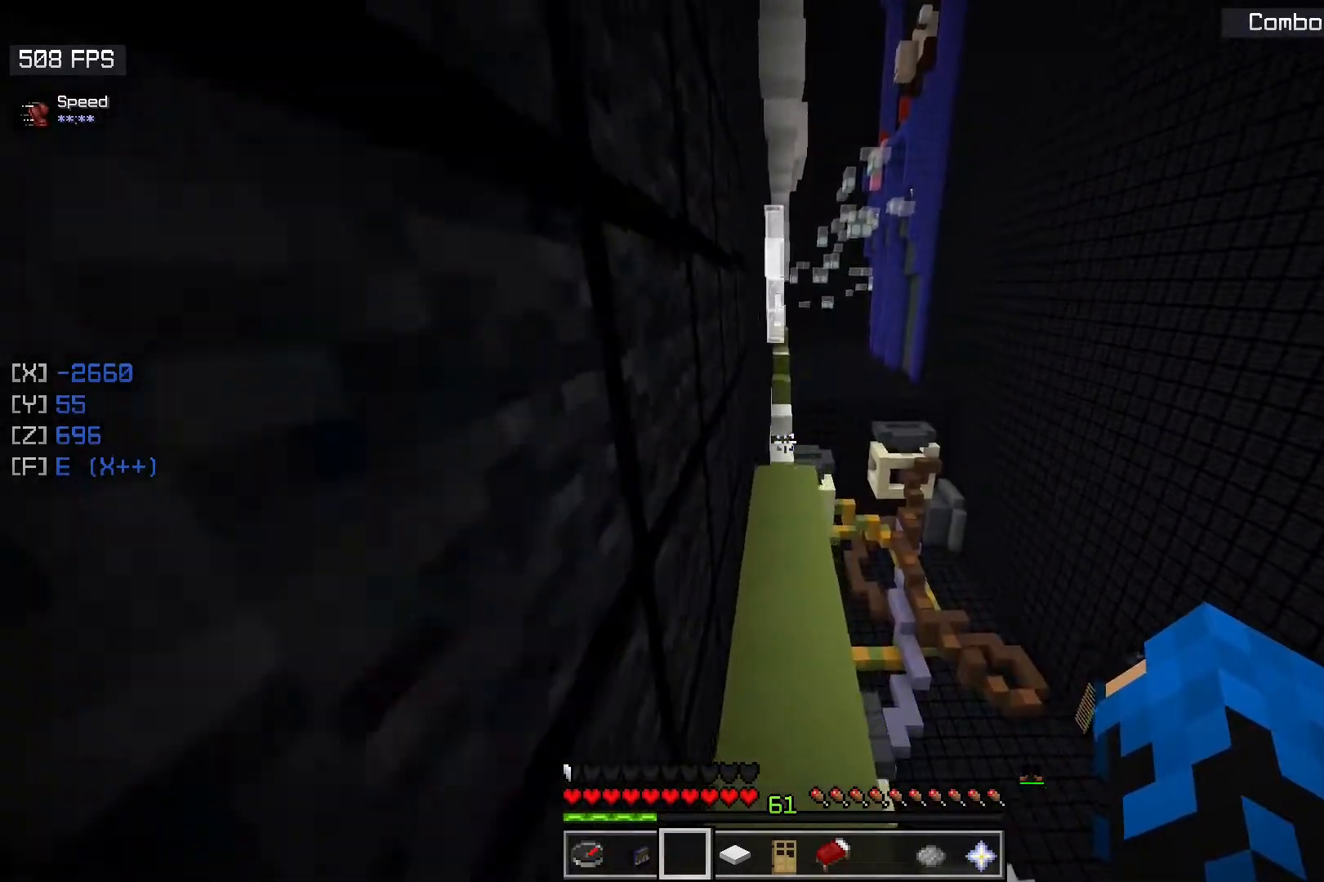
{"keys": ["w"], "mouse": [], "events": [[117, "space", "up"]]}
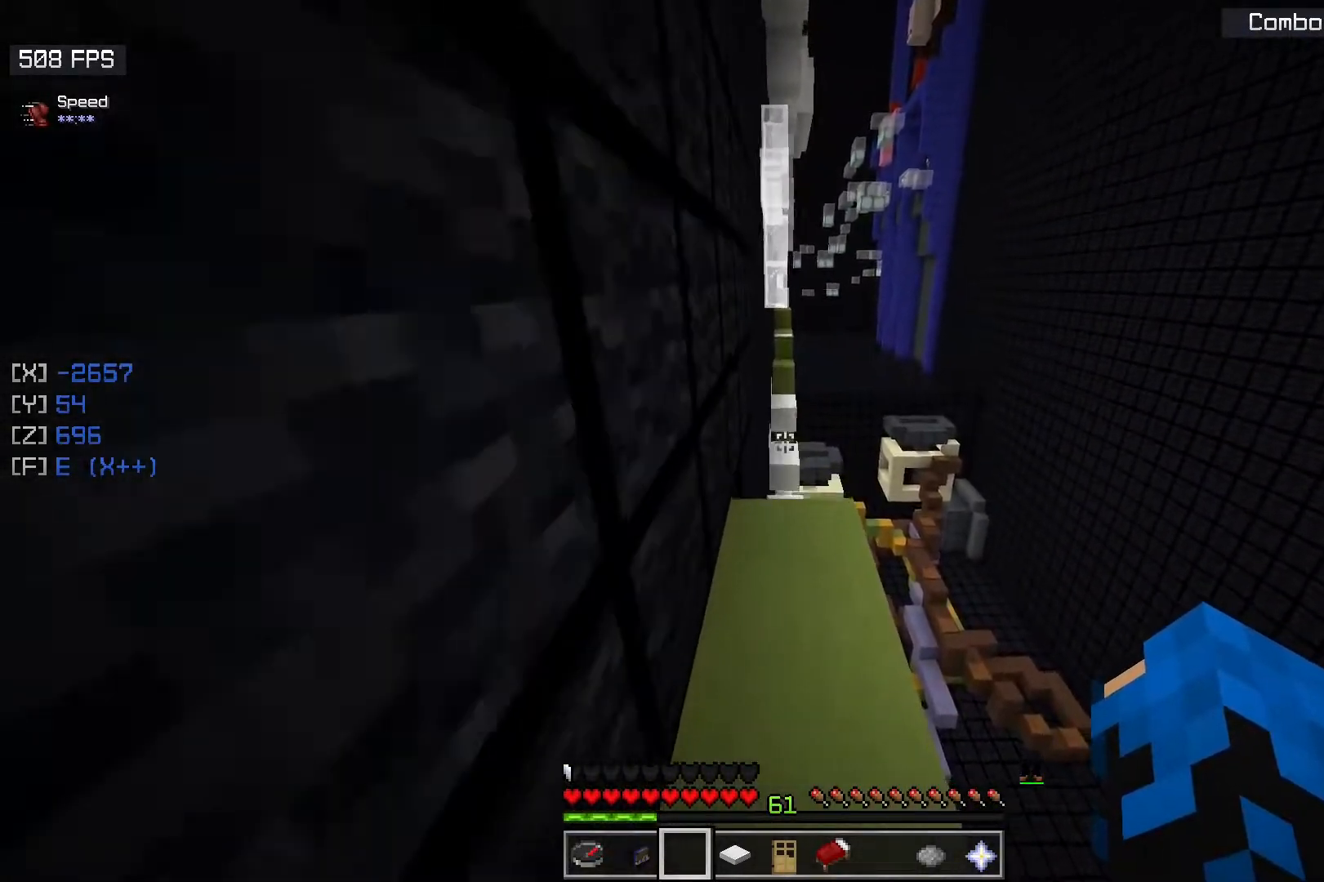
{"keys": ["w"], "mouse": [], "events": []}
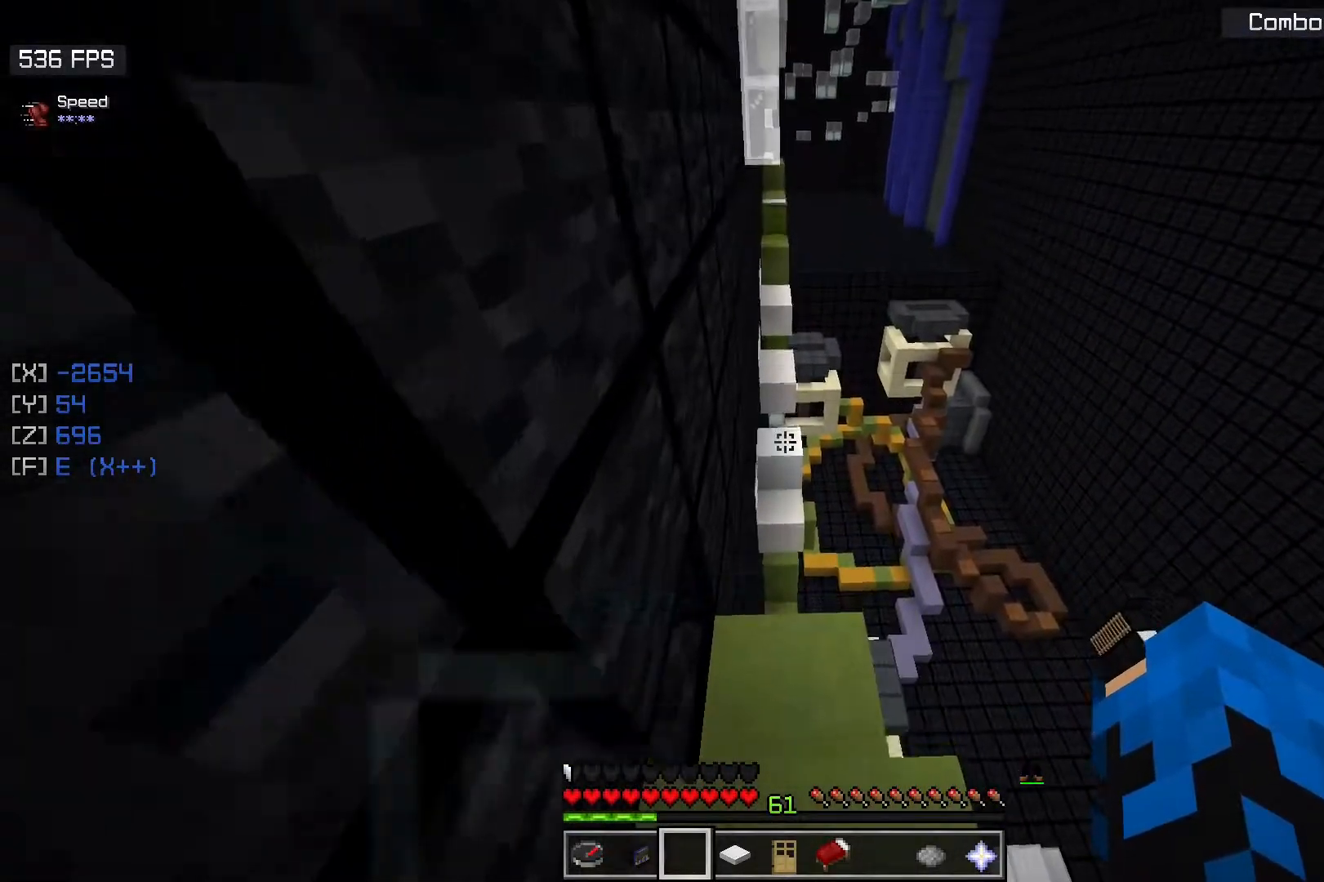
{"keys": [], "mouse": [], "events": [[133, "w", "up"], [283, "w", "down"], [483, "w", "up"]]}
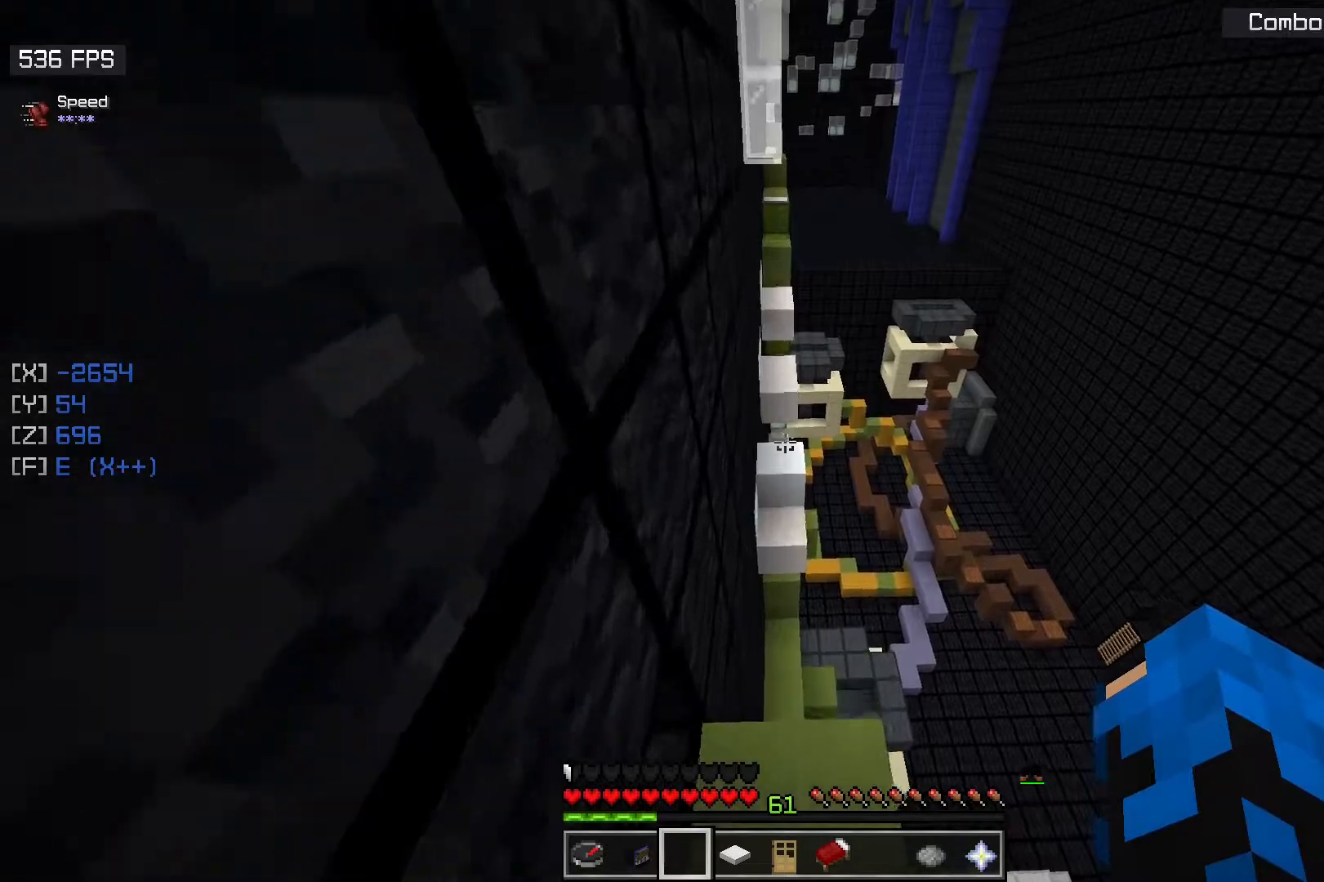
{"keys": ["space", "w"], "mouse": [], "events": [[233, "w", "down"], [350, "space", "down"]]}
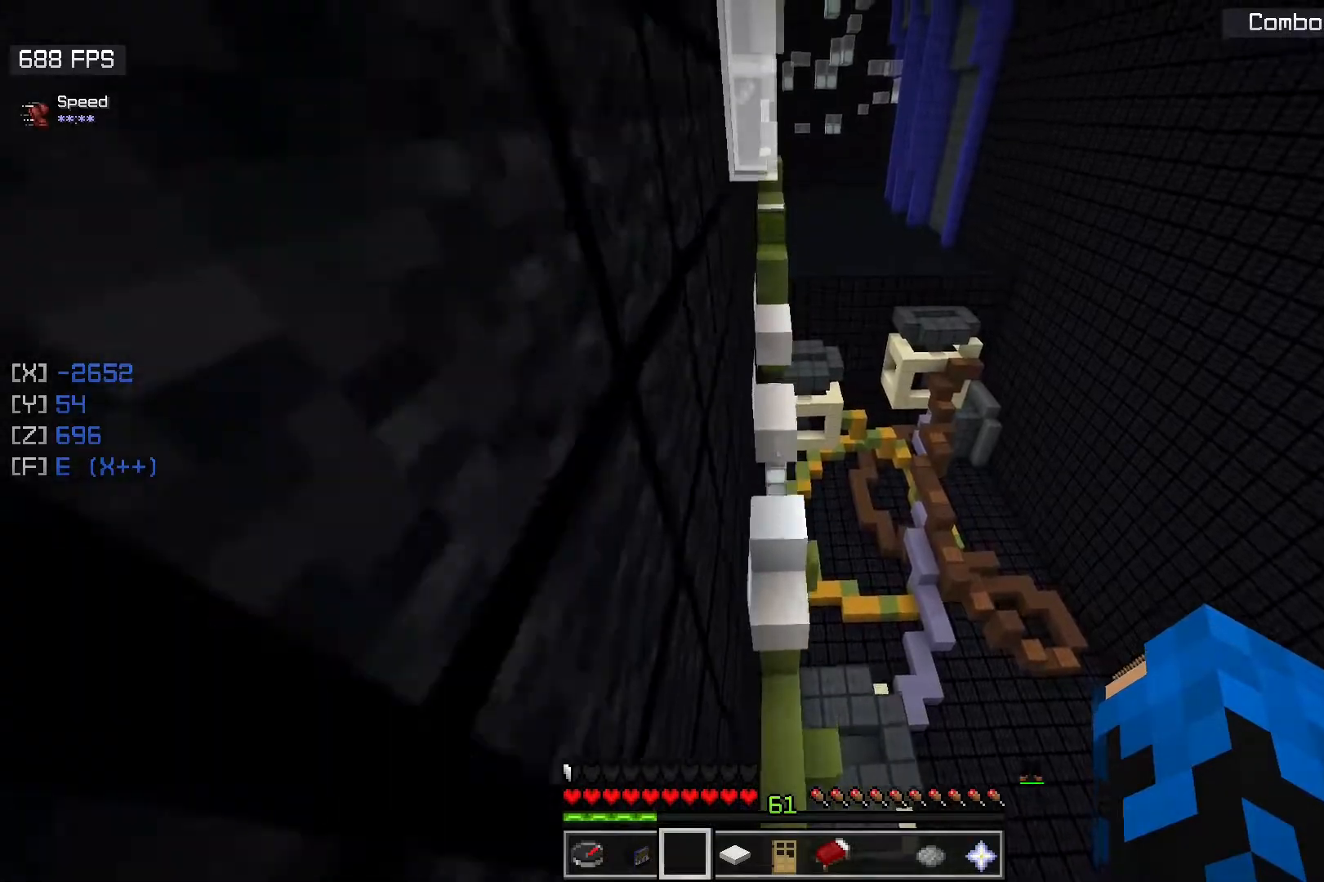
{"keys": ["w"], "mouse": [], "events": [[183, "space", "up"]]}
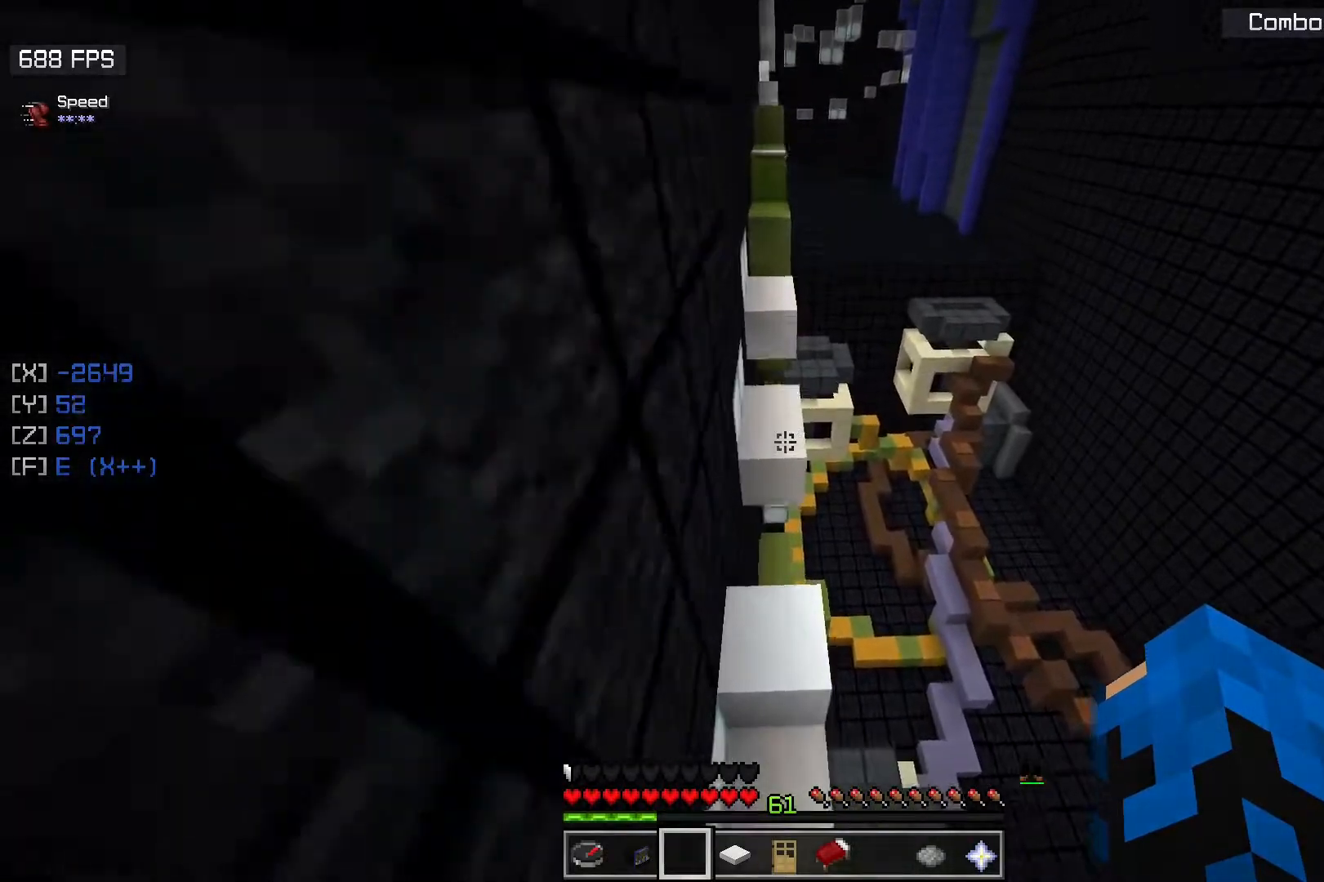
{"keys": ["w"], "mouse": [], "events": [[100, "w", "up"], [500, "w", "down"]]}
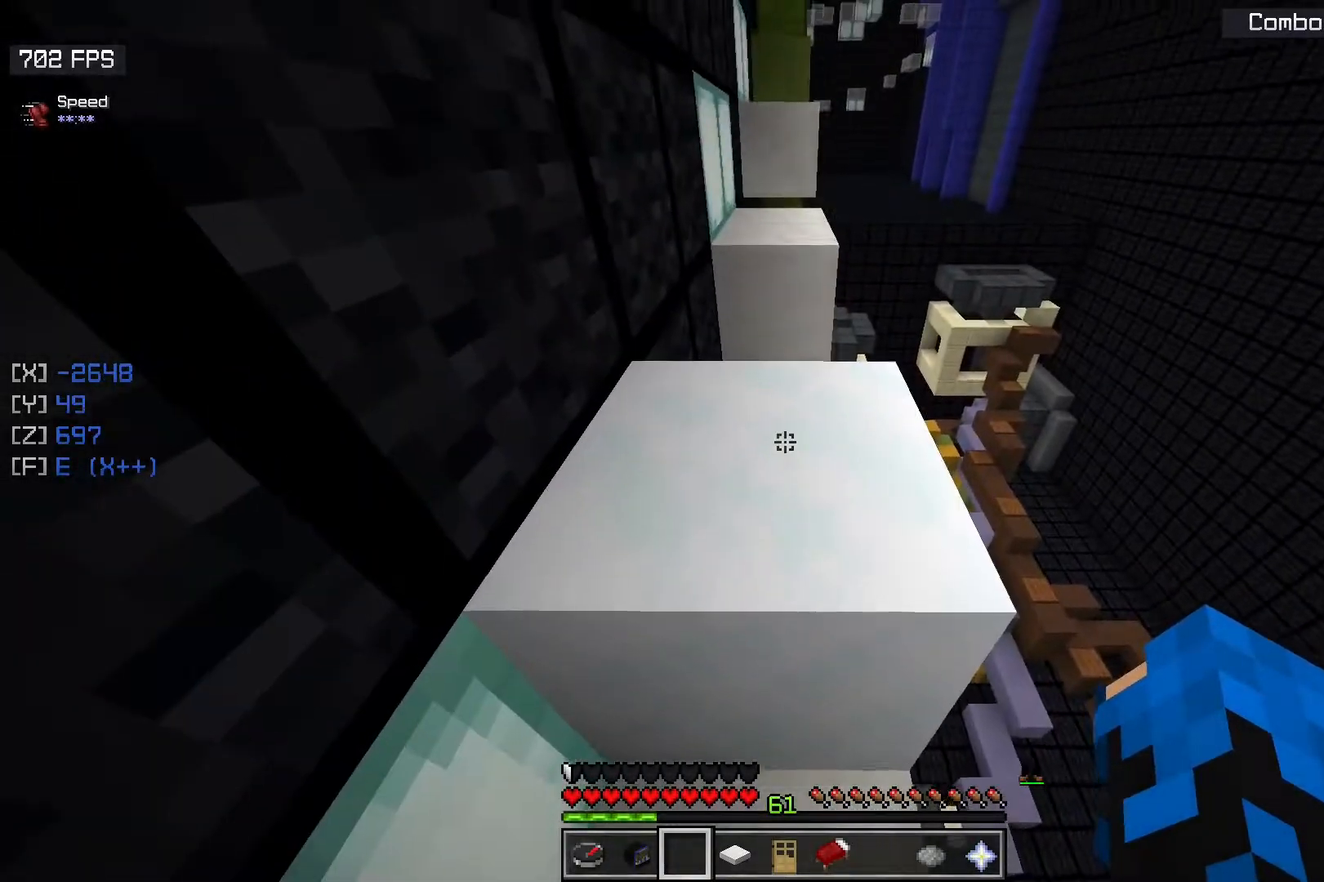
{"keys": ["w"], "mouse": [], "events": [[33, "space", "down"], [317, "space", "up"]]}
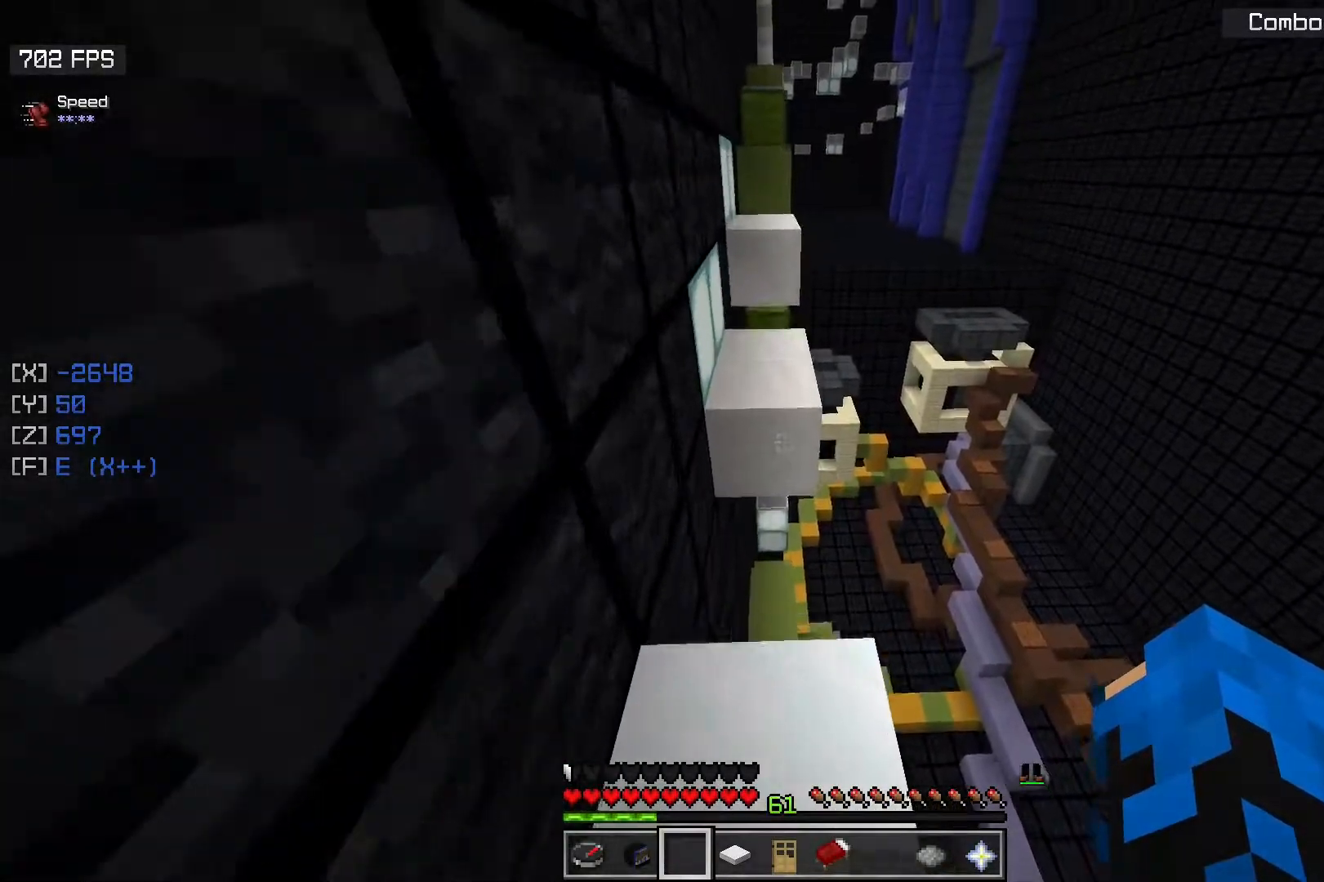
{"keys": ["w"], "mouse": [], "events": [[83, "space", "down"], [333, "space", "up"]]}
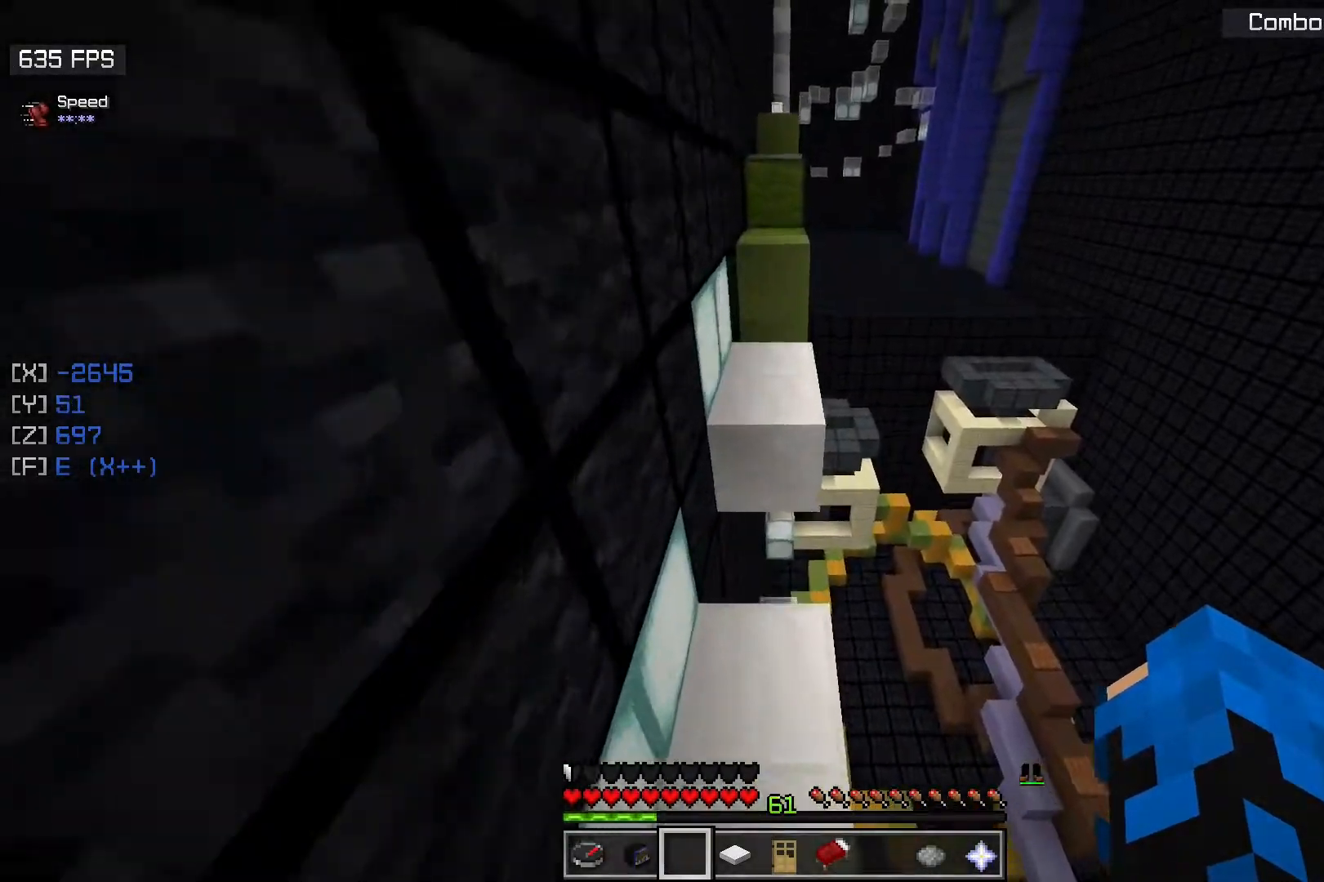
{"keys": [], "mouse": [], "events": [[167, "space", "down"], [400, "w", "up"], [433, "space", "up"]]}
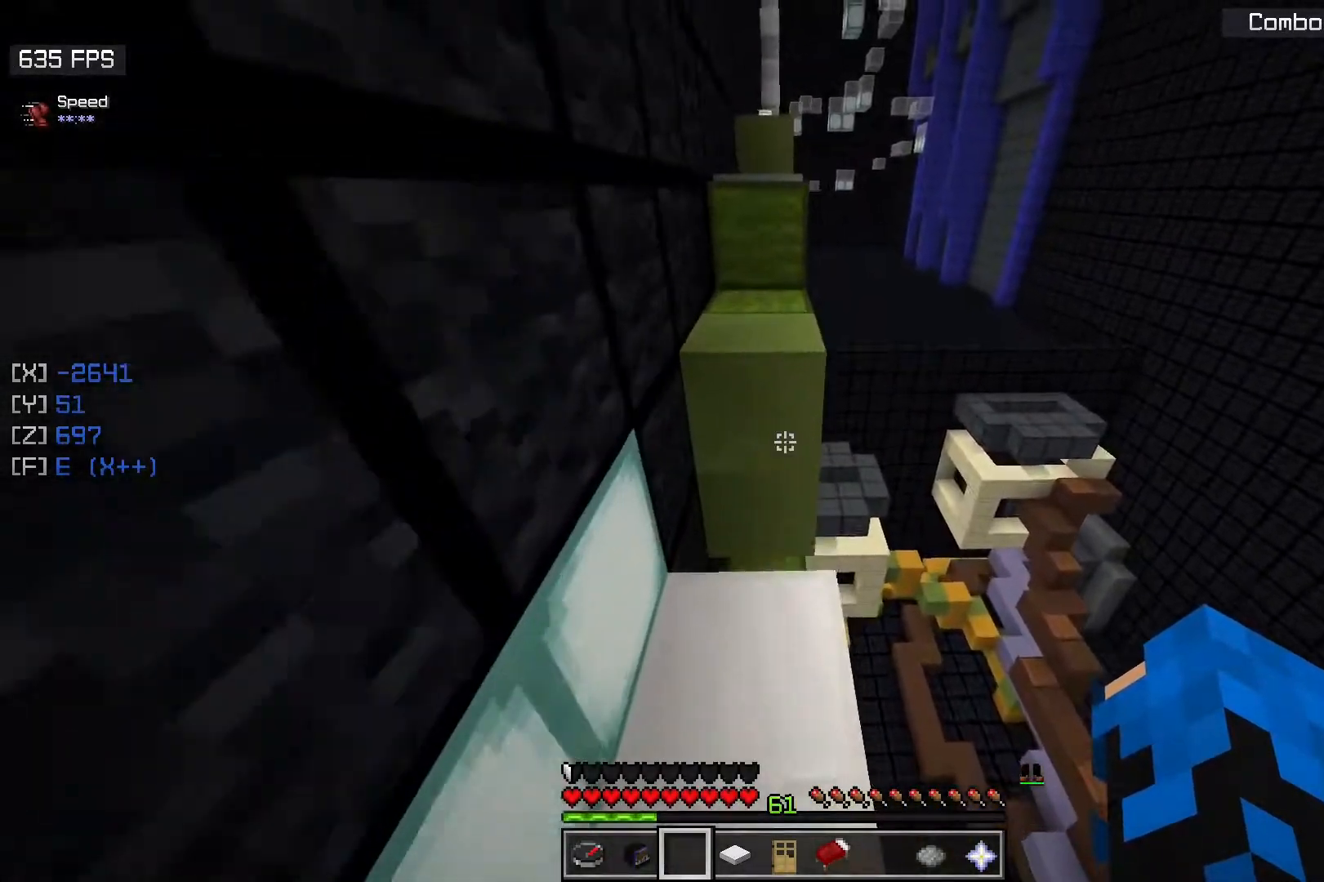
{"keys": [], "mouse": [], "events": [[100, "w", "down"], [117, "space", "down"], [400, "w", "up"], [417, "space", "up"]]}
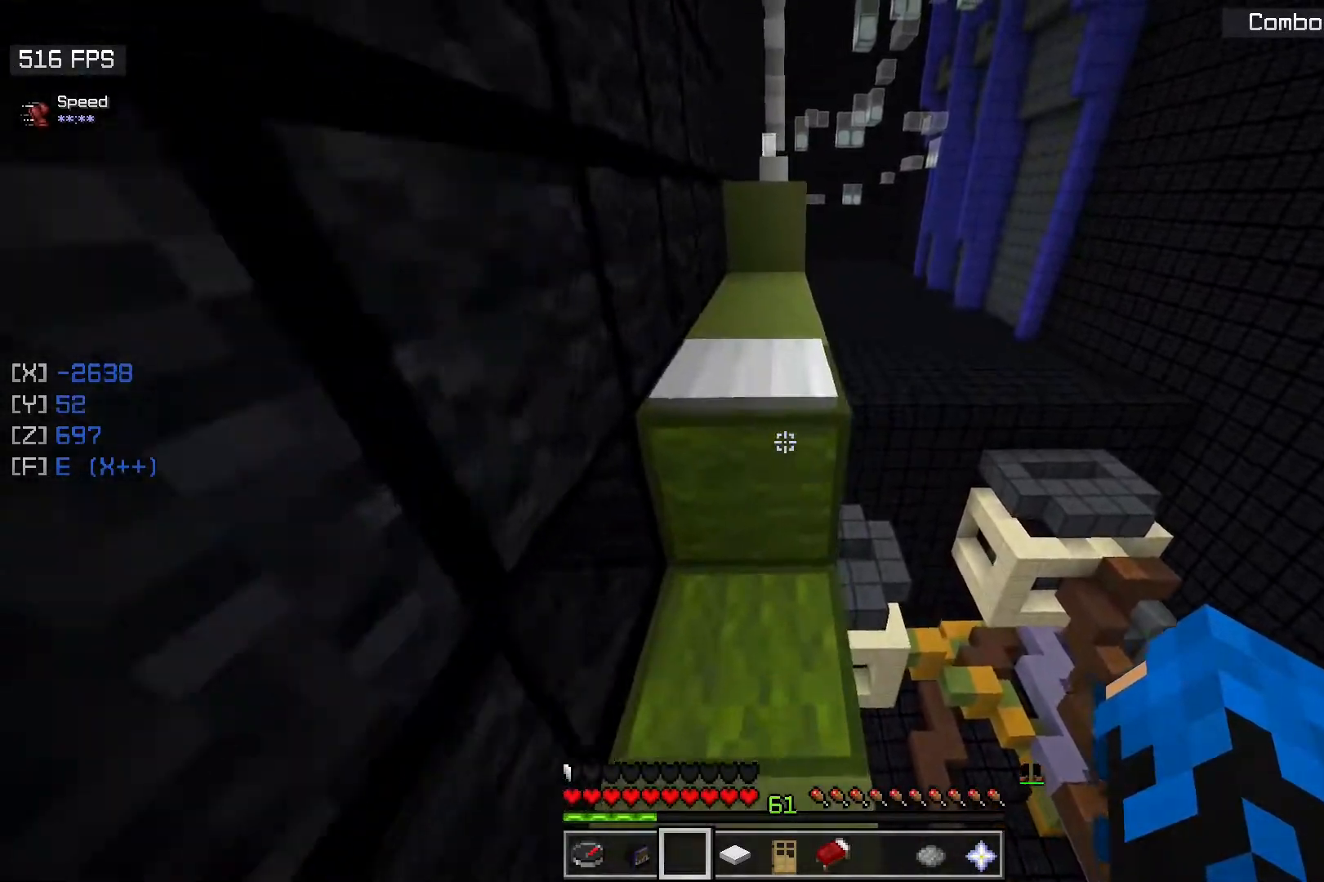
{"keys": [], "mouse": [], "events": [[100, "w", "down"], [133, "space", "down"], [417, "space", "up"], [433, "w", "up"]]}
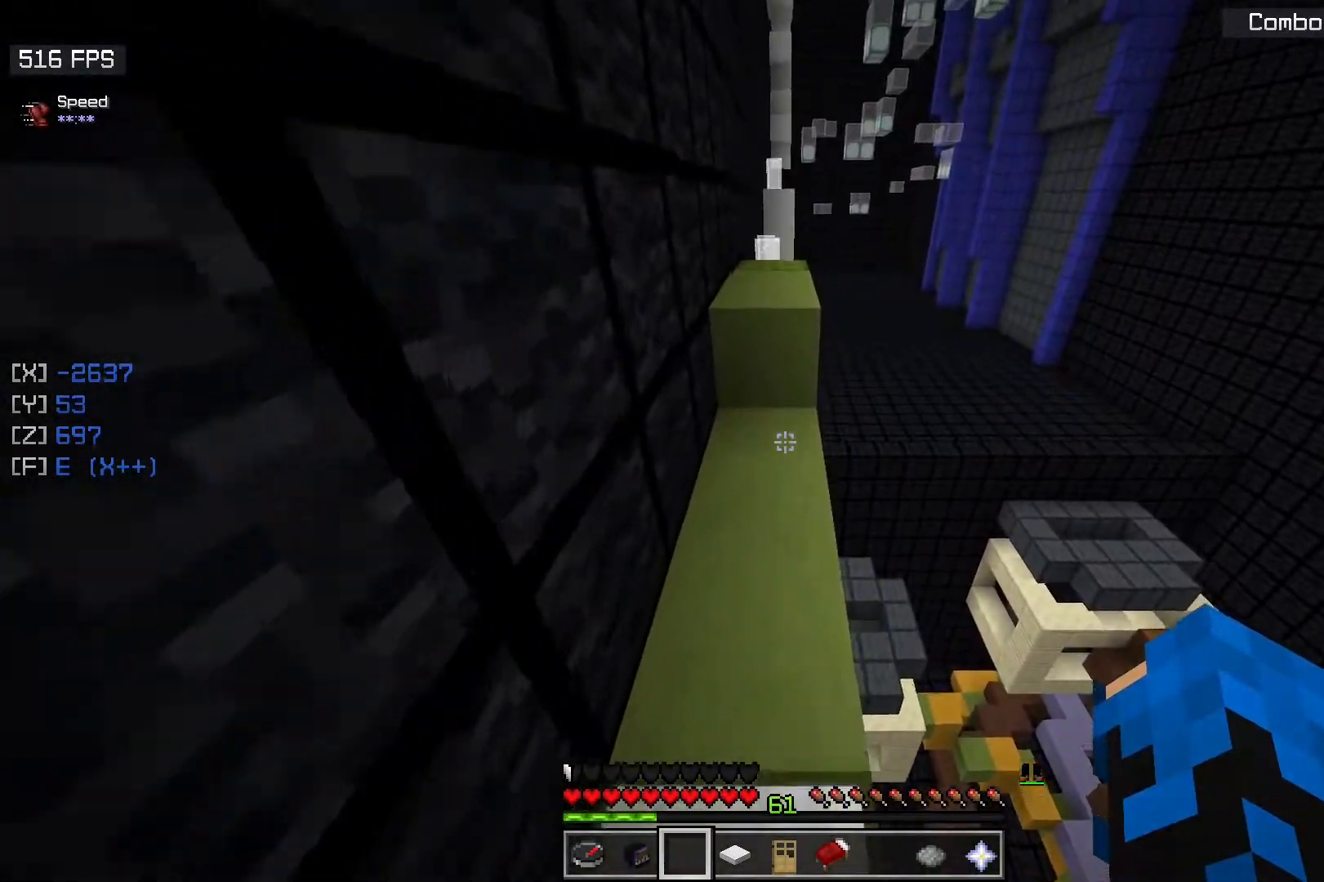
{"keys": ["w"], "mouse": [], "events": [[233, "w", "down"]]}
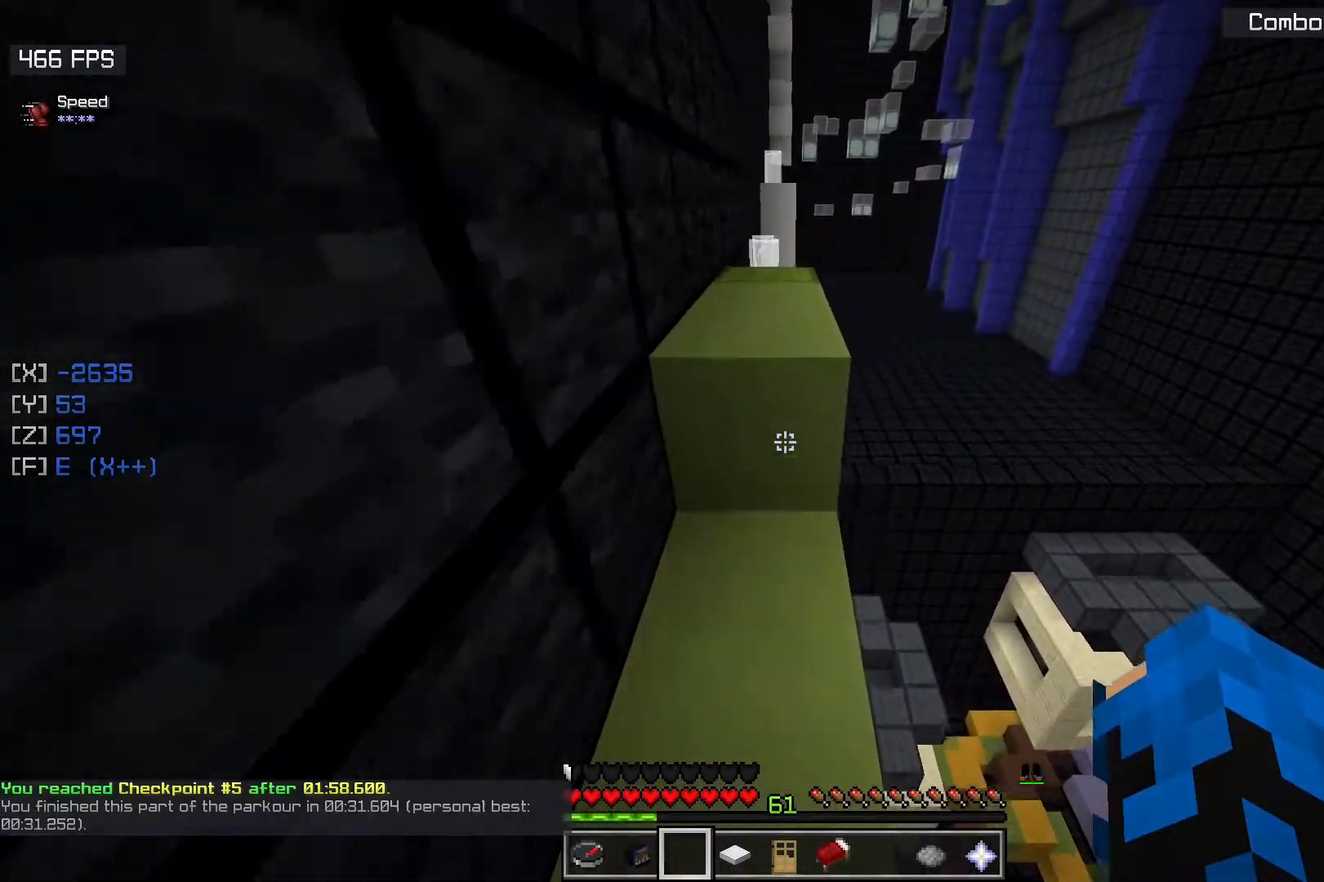
{"keys": ["w"], "mouse": [], "events": [[33, "space", "down"], [333, "space", "up"]]}
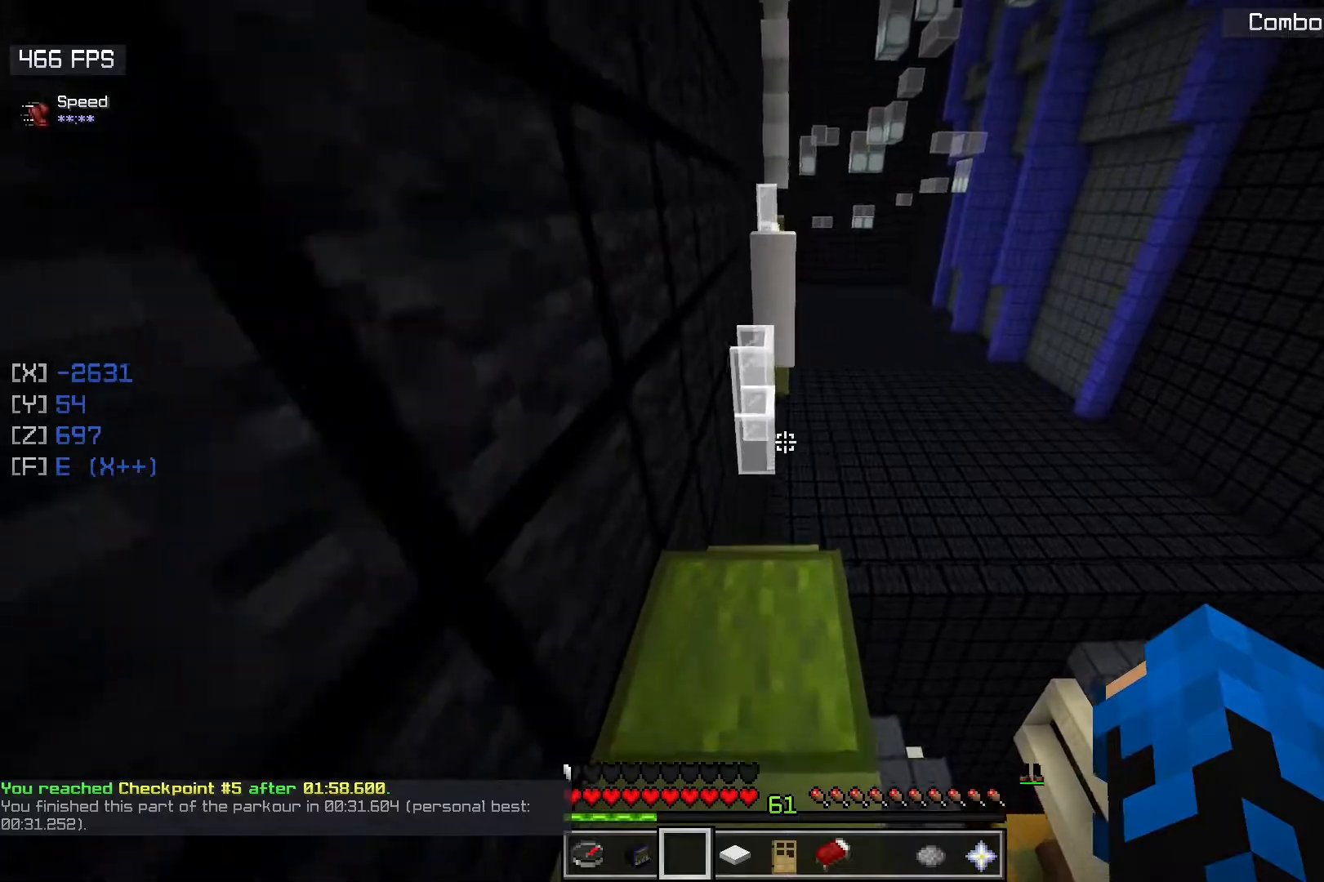
{"keys": ["w"], "mouse": [], "events": [[217, "space", "down"], [500, "space", "up"]]}
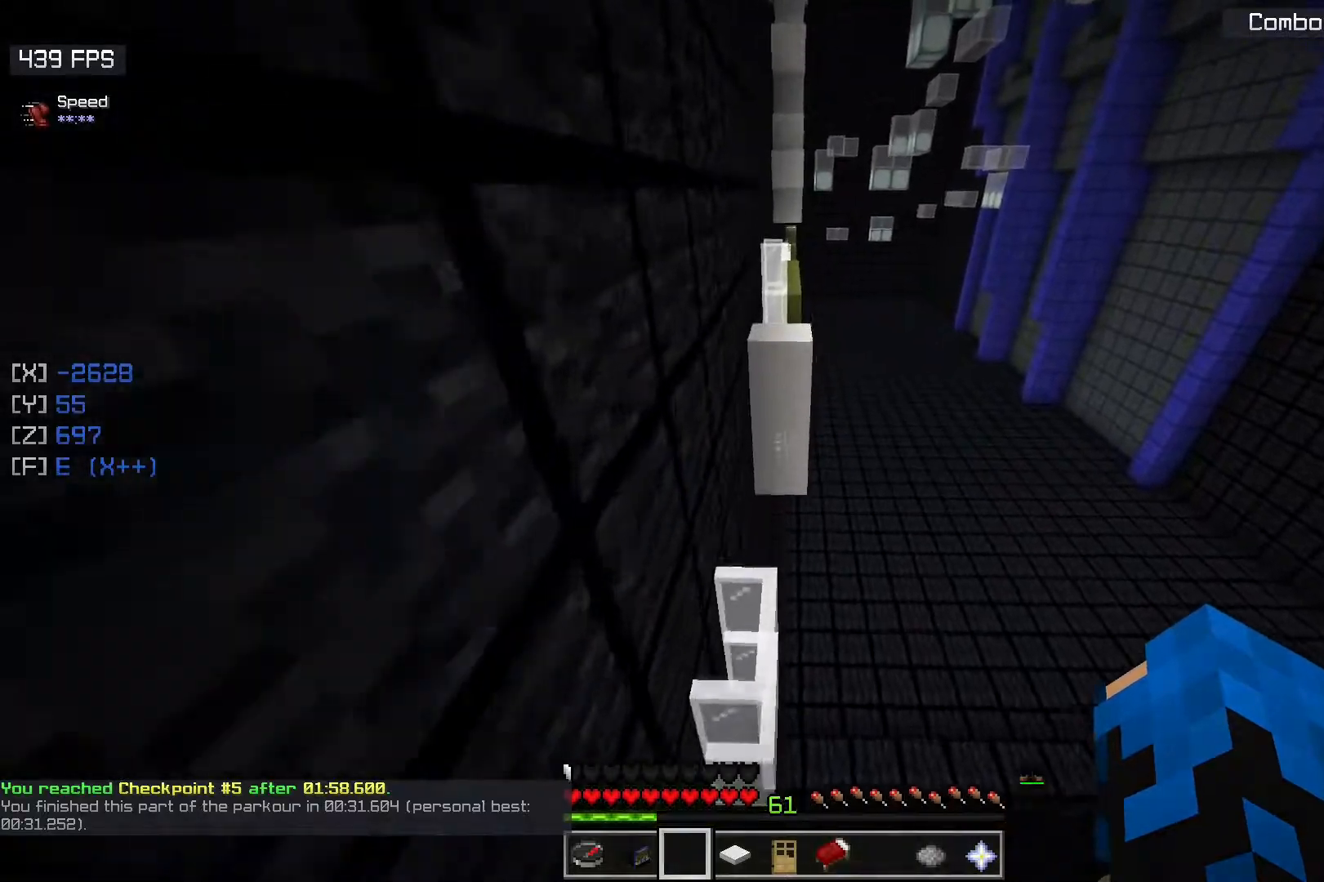
{"keys": ["space", "w"], "mouse": [], "events": [[433, "space", "down"]]}
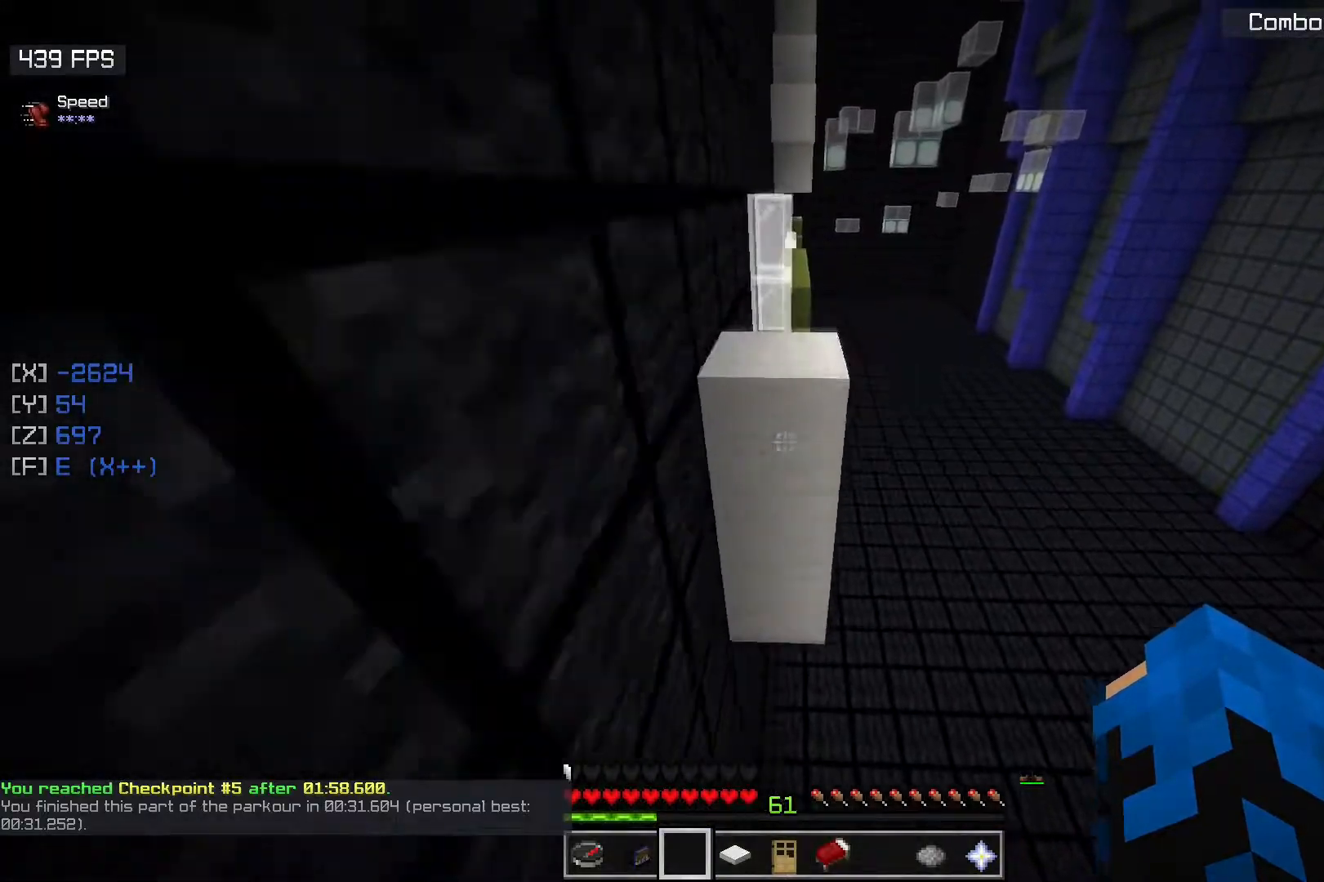
{"keys": ["w"], "mouse": [], "events": [[250, "space", "up"]]}
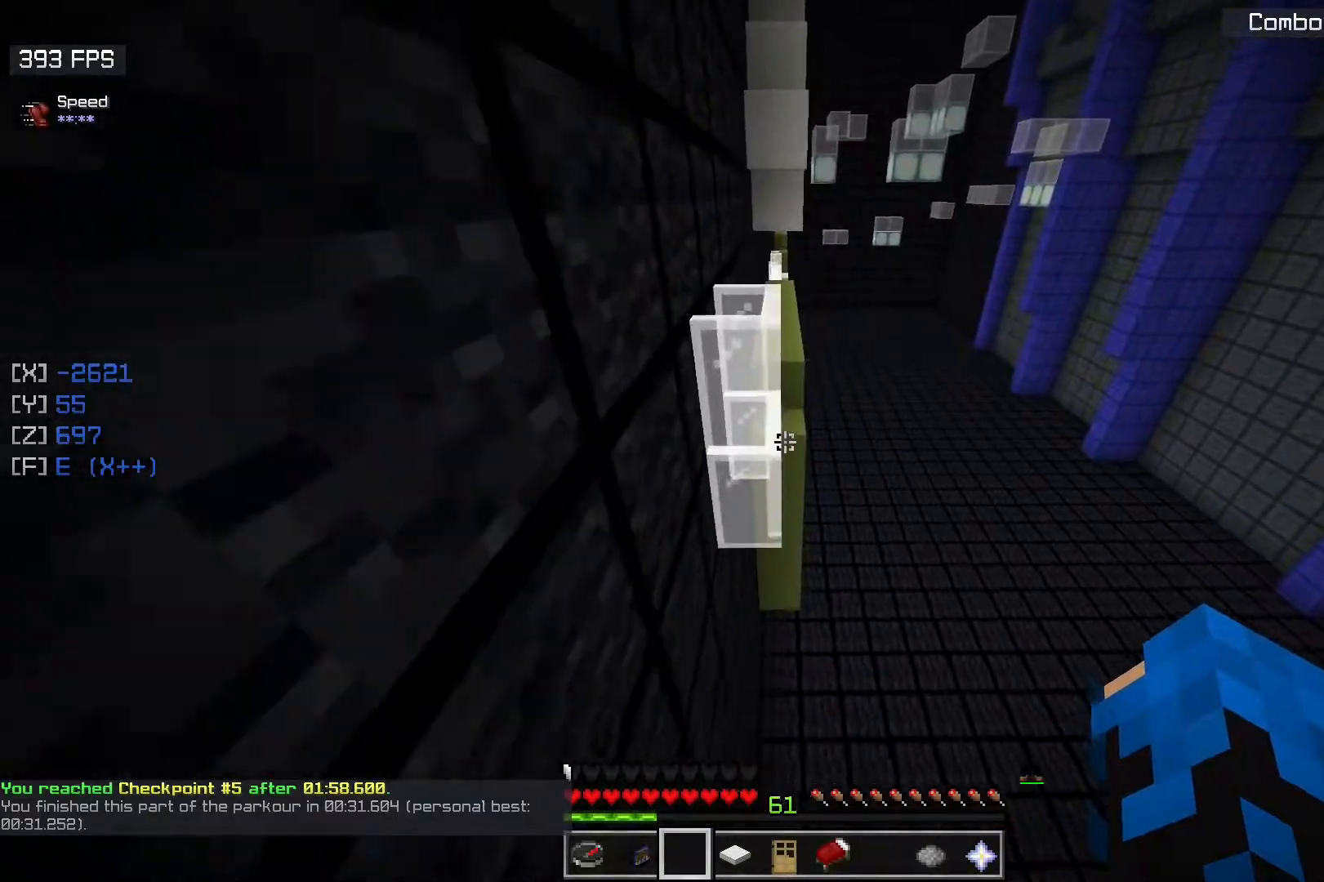
{"keys": ["space", "w"], "mouse": [], "events": [[50, "space", "down"], [267, "space", "up"], [450, "space", "down"]]}
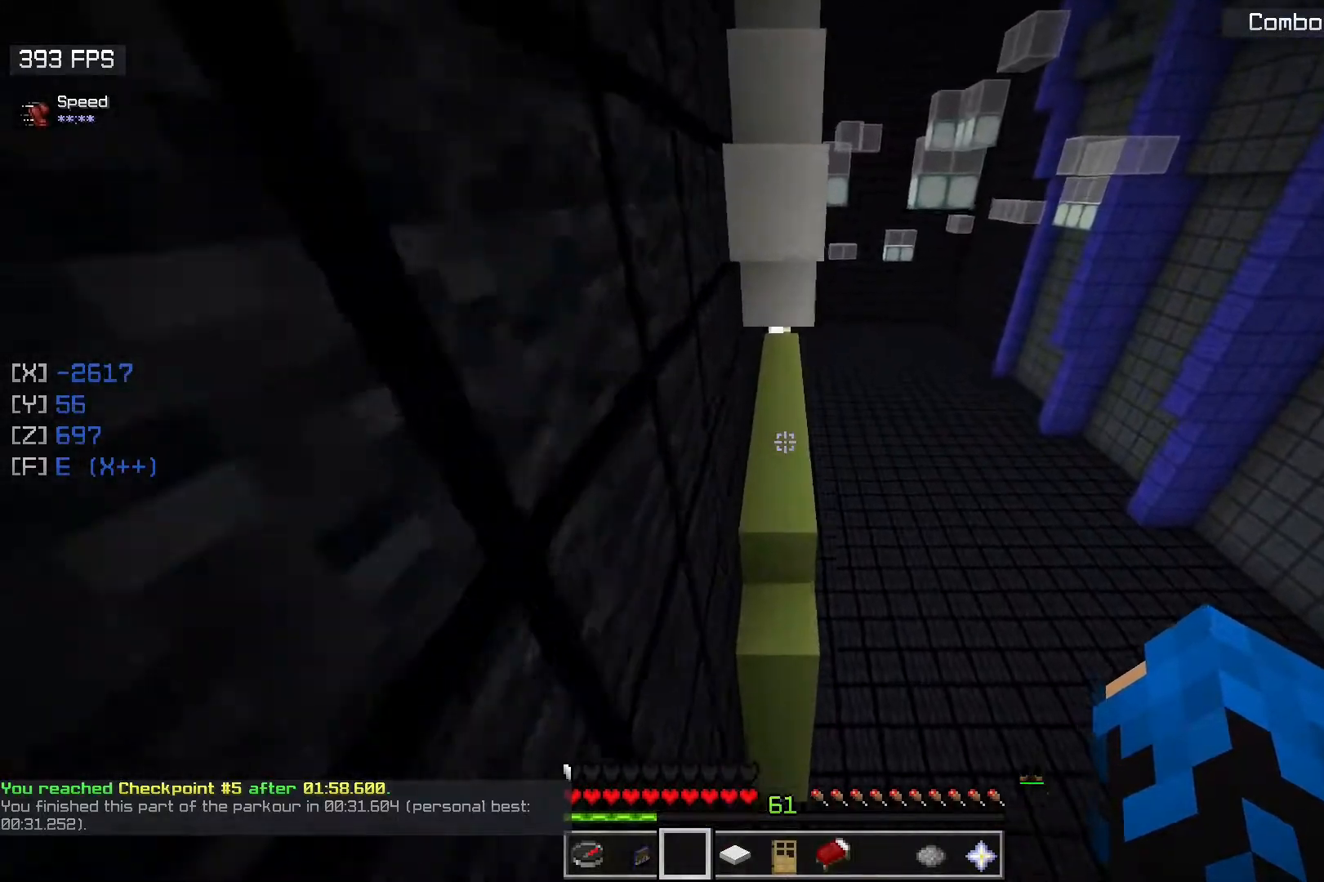
{"keys": ["w"], "mouse": [], "events": [[233, "space", "up"]]}
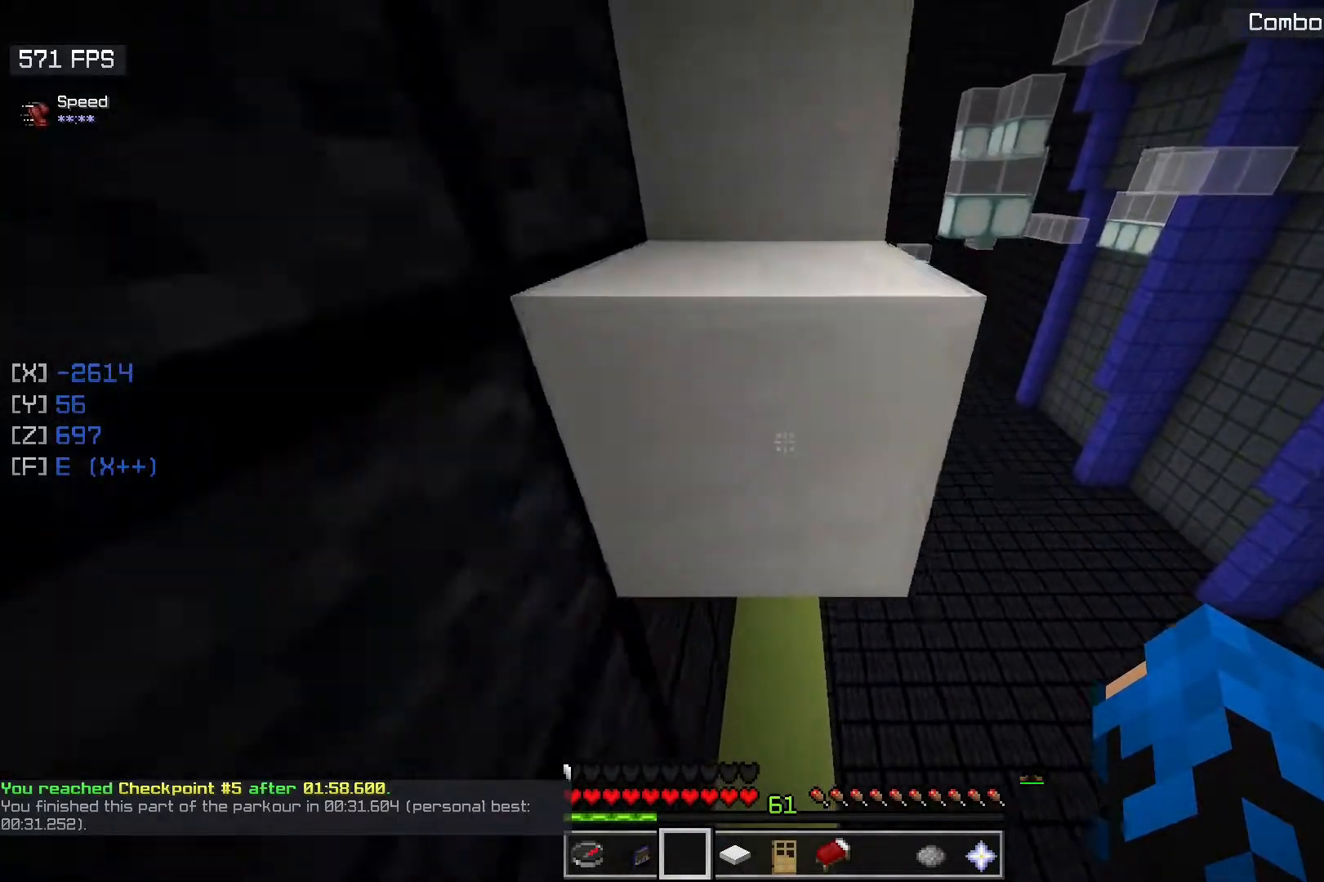
{"keys": ["space", "w"], "mouse": [], "events": [[467, "space", "down"]]}
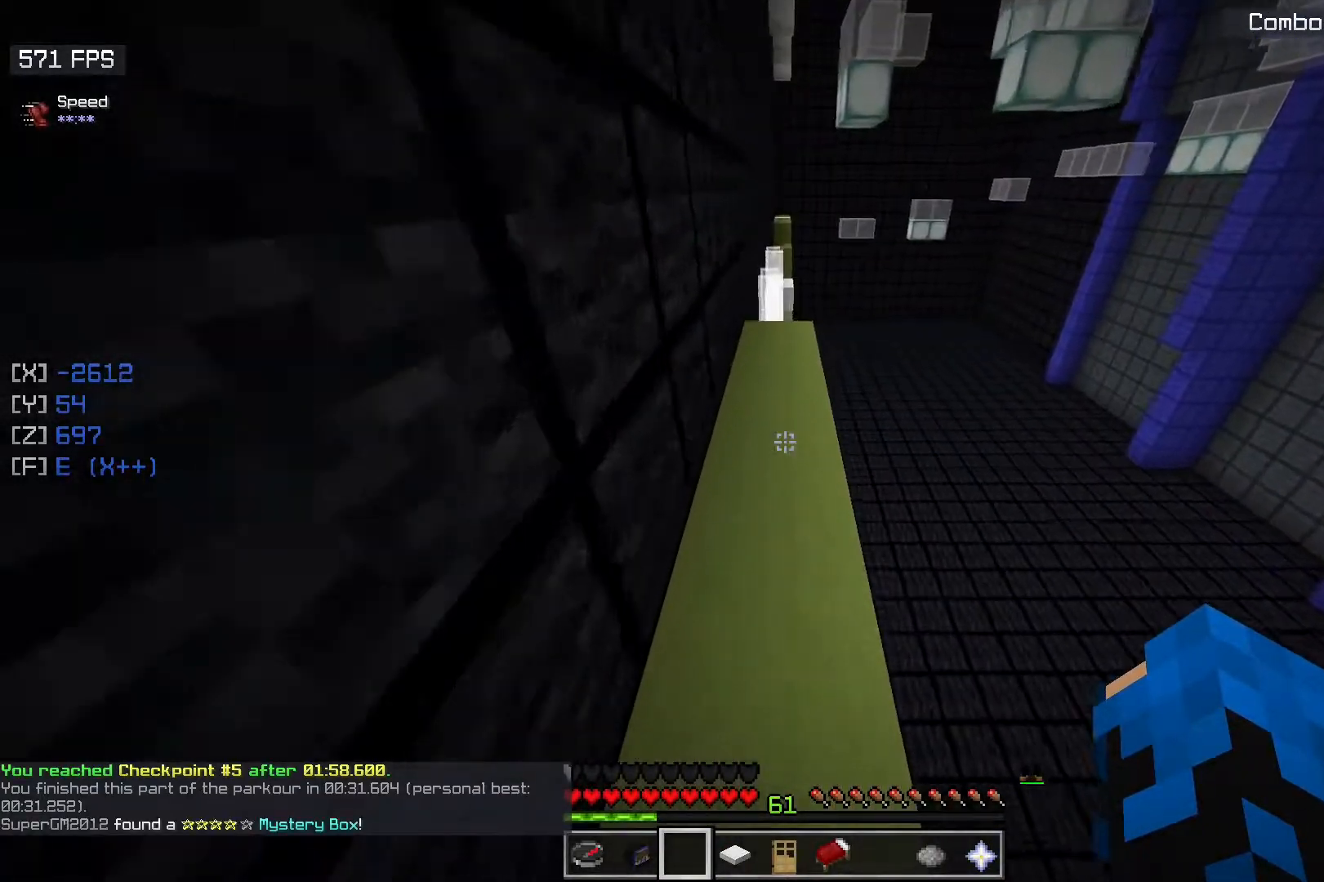
{"keys": ["w"], "mouse": [], "events": [[167, "space", "up"]]}
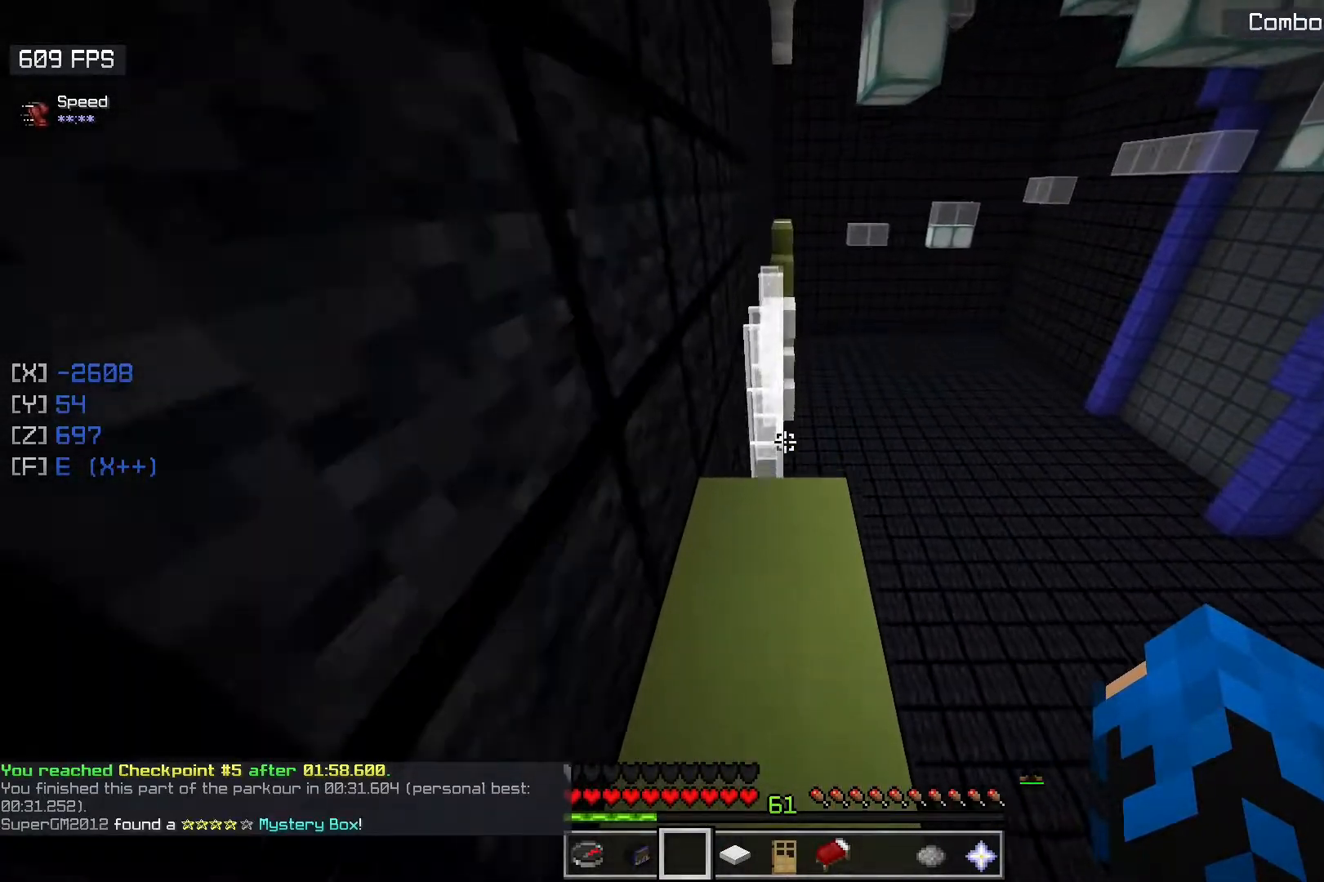
{"keys": ["space", "w"], "mouse": [], "events": [[300, "space", "down"]]}
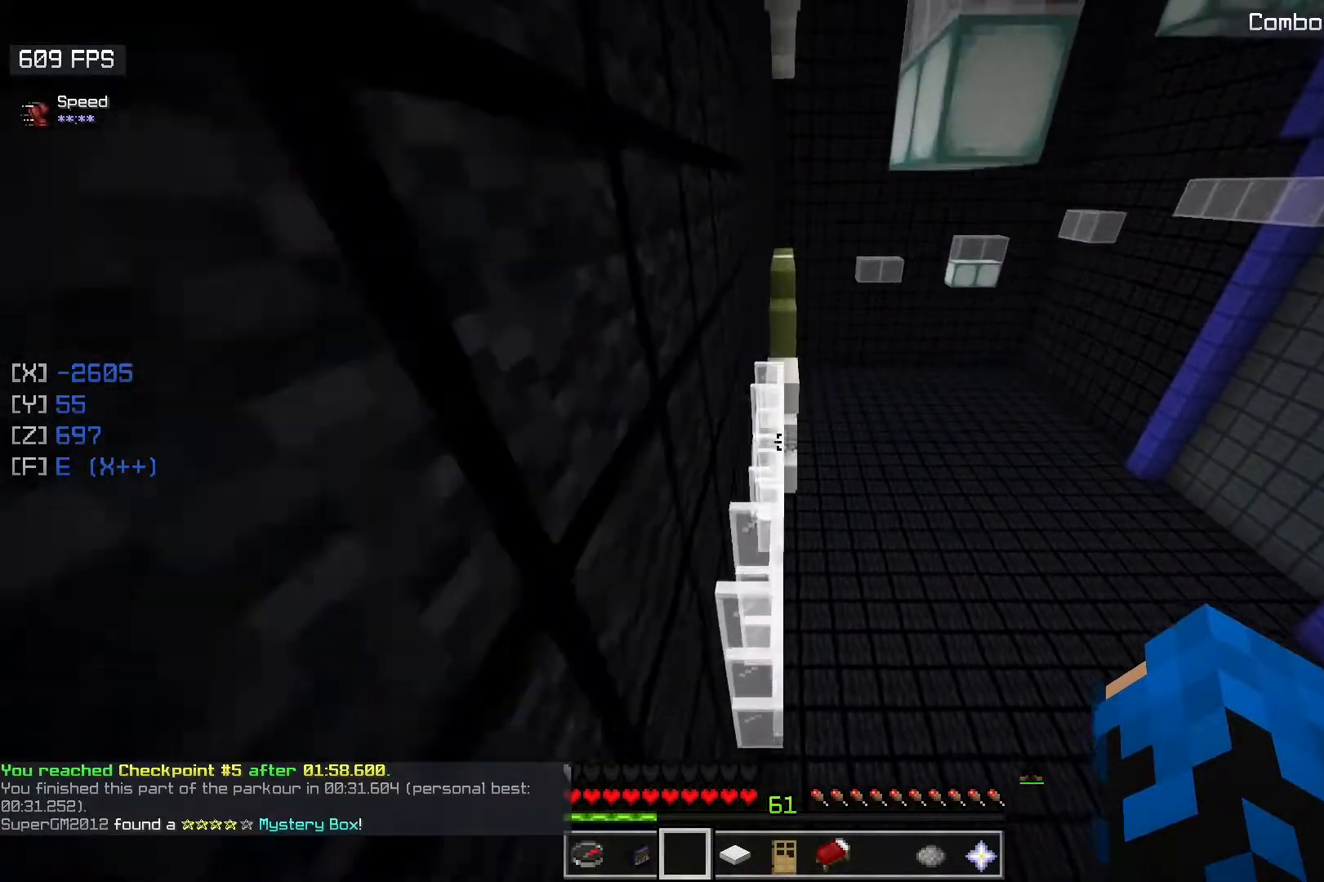
{"keys": ["space", "w"], "mouse": [], "events": [[67, "space", "up"], [417, "space", "down"]]}
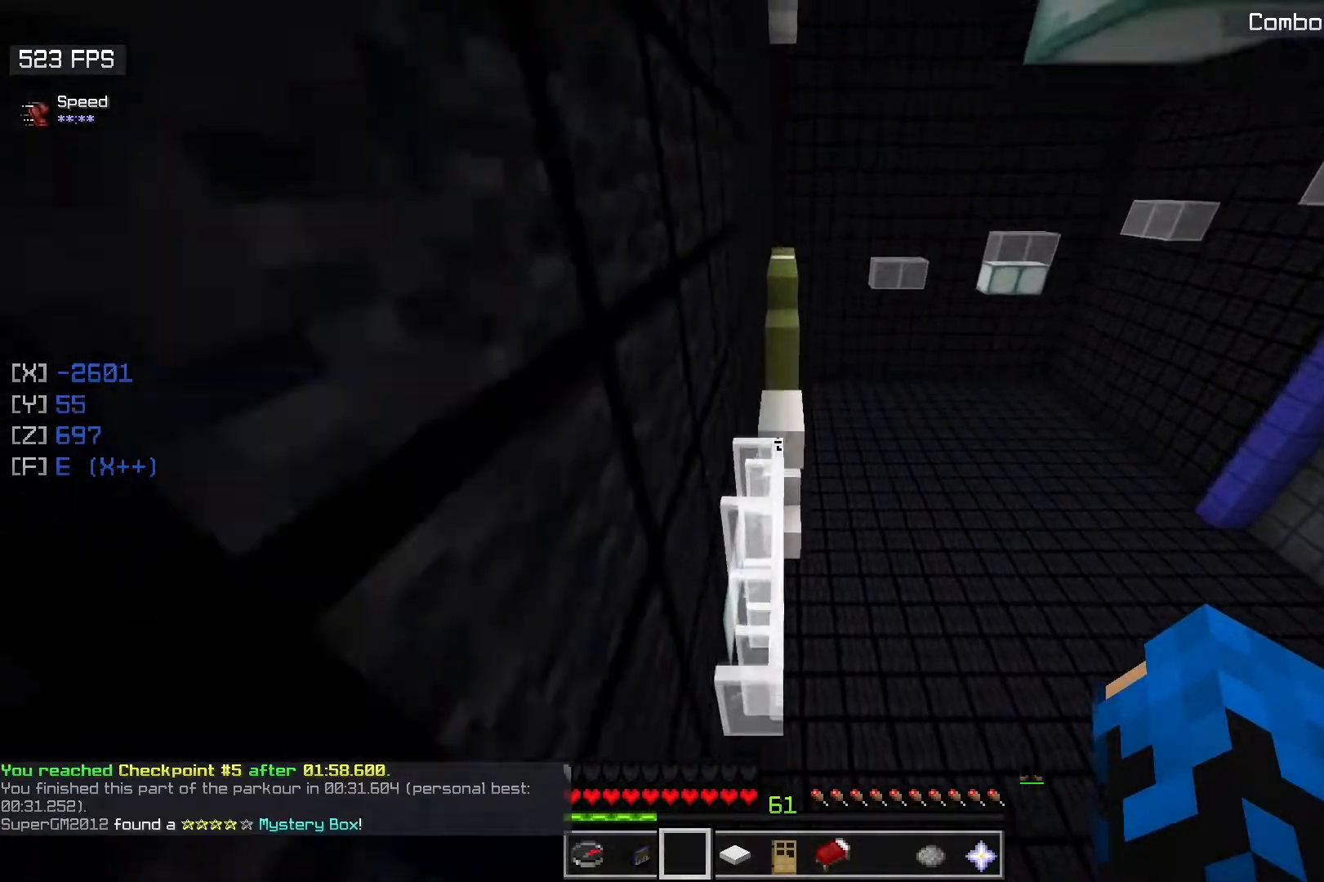
{"keys": ["space", "w"], "mouse": [], "events": [[167, "space", "up"], [433, "space", "down"]]}
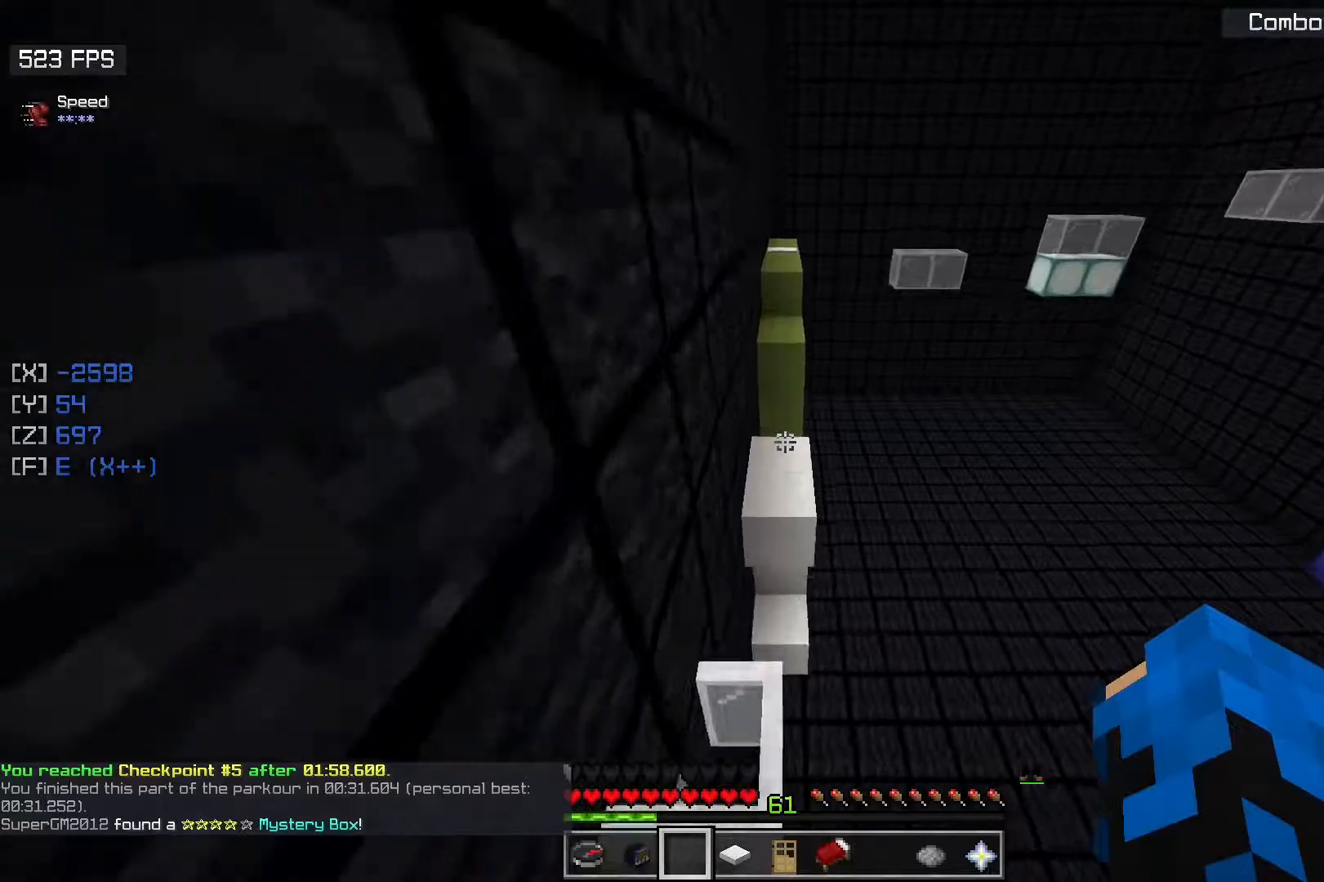
{"keys": ["w"], "mouse": [], "events": [[250, "space", "up"]]}
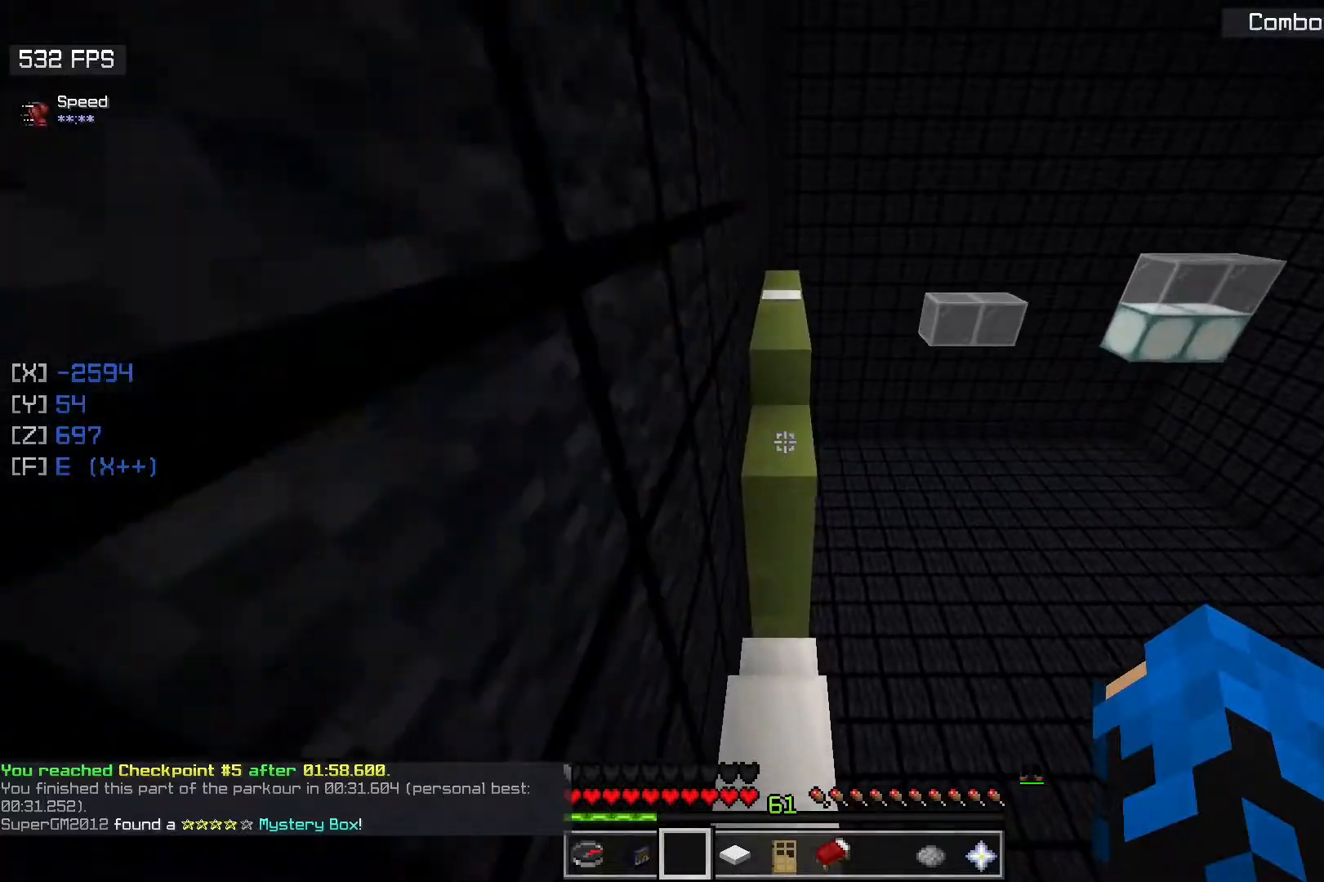
{"keys": [], "mouse": [], "events": [[183, "space", "down"], [450, "space", "up"], [483, "w", "up"]]}
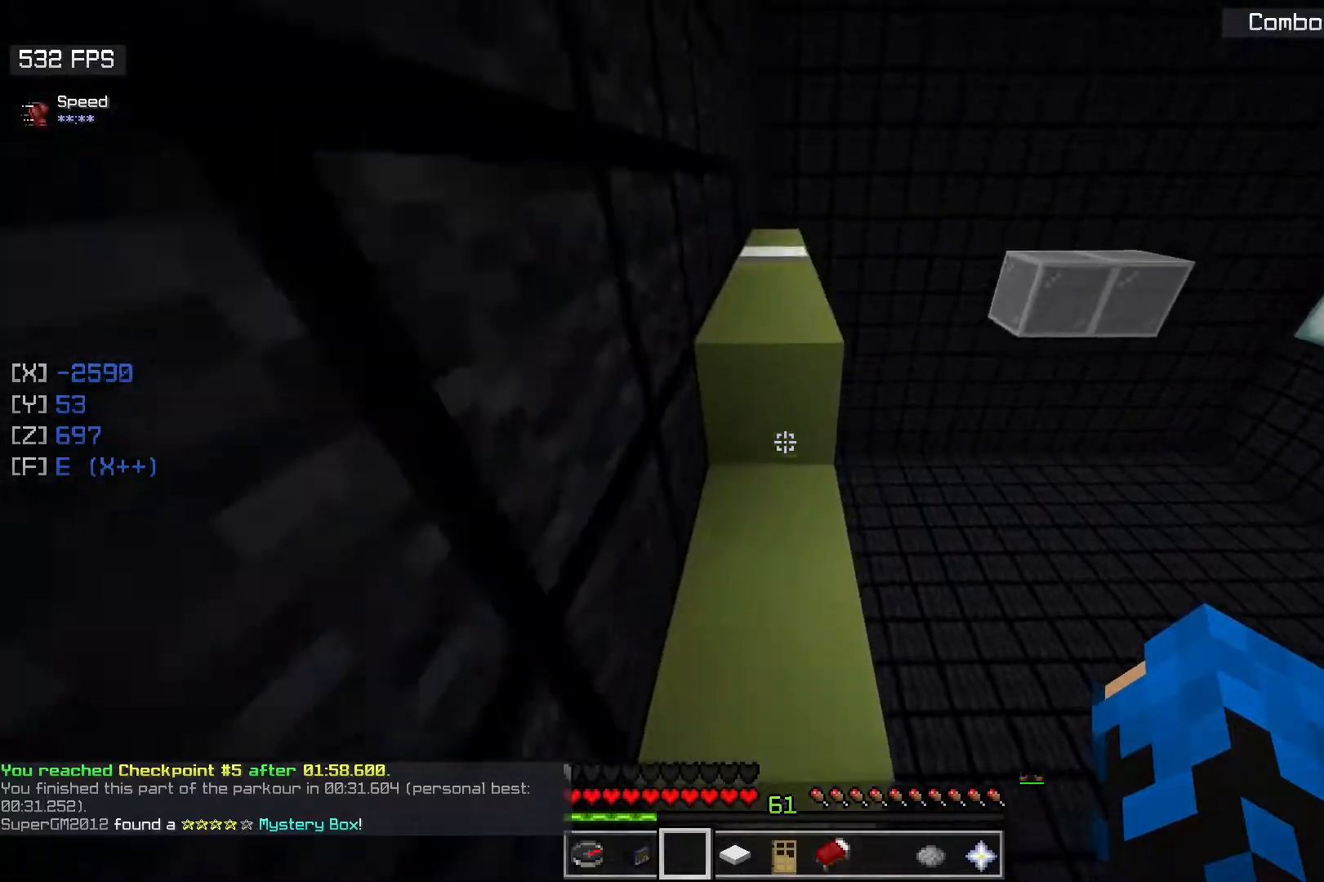
{"keys": ["w"], "mouse": [], "events": [[133, "space", "down"], [133, "w", "down"], [483, "space", "up"]]}